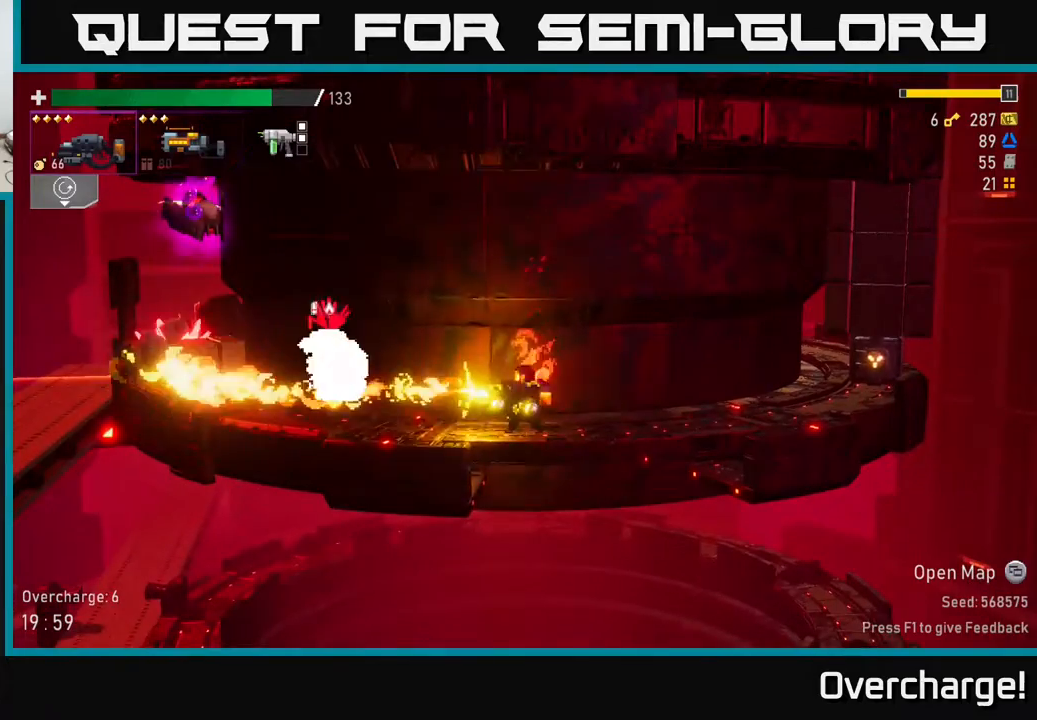
Gameplay with a controller (Xbox layout); each line is a JSON object with the inputs held at the frame after it. "events" lists button and stick changes between this image and that frame as [ms after this image, input, new state], when the widget could be followed in between. Not read: right_stick.
{"buttons": ["A"], "left_stick": "left", "events": [[50, "left_stick", "center"], [133, "left_stick", "down"], [283, "left_stick", "center"], [317, "R2", "up"], [383, "A", "down"], [467, "left_stick", "left"]]}
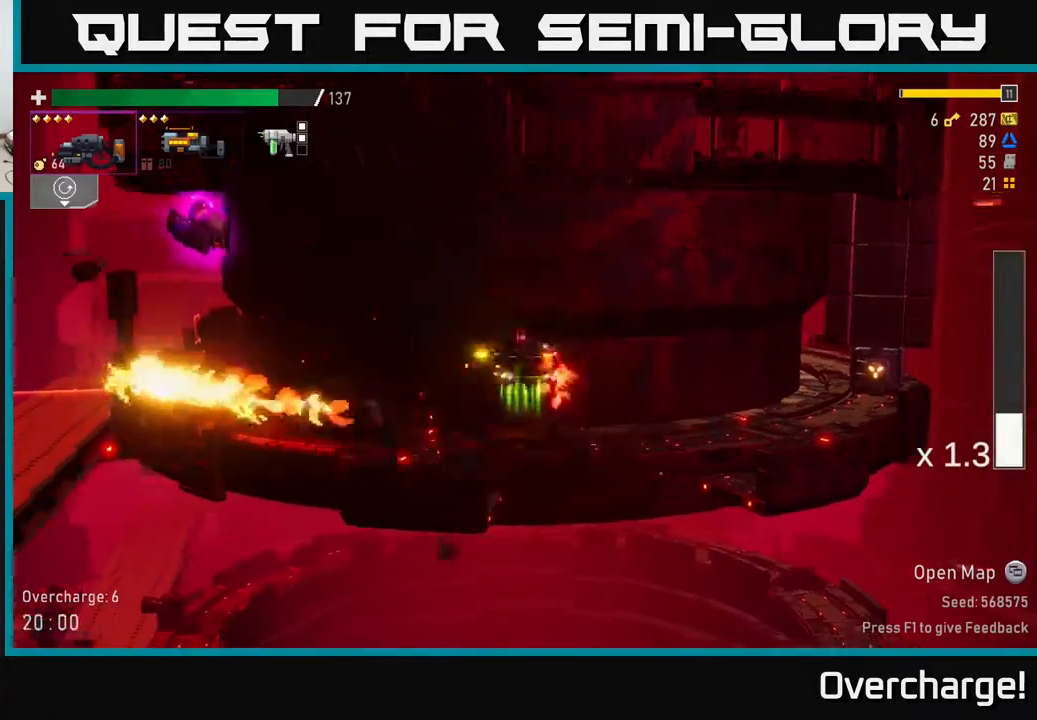
{"buttons": ["R2"], "left_stick": "center", "events": [[17, "A", "up"], [100, "A", "down"], [300, "R2", "down"], [350, "A", "up"], [417, "left_stick", "center"]]}
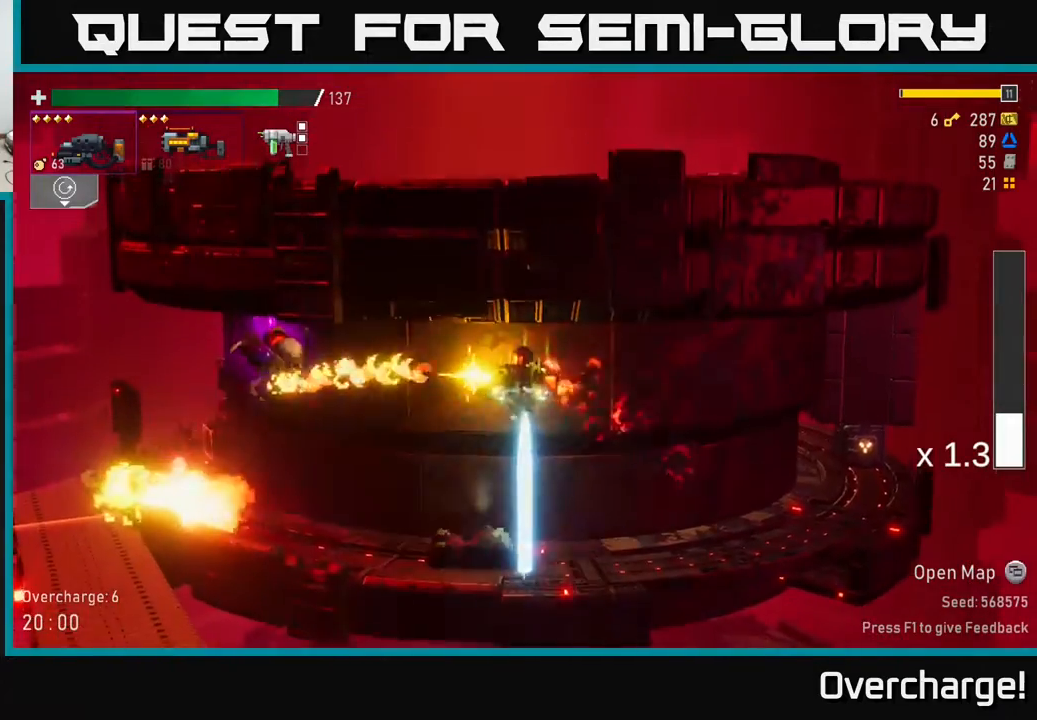
{"buttons": ["R2"], "left_stick": "left", "events": [[133, "left_stick", "left"], [267, "A", "down"], [283, "left_stick", "center"], [383, "left_stick", "left"], [417, "A", "up"]]}
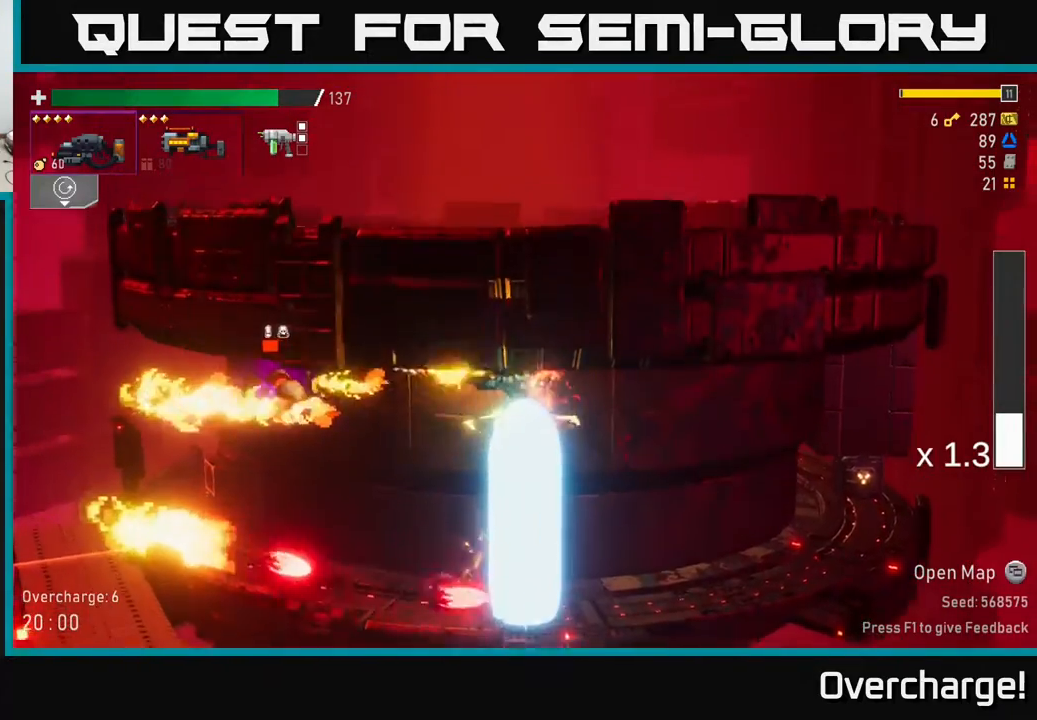
{"buttons": [], "left_stick": "center", "events": [[100, "left_stick", "center"], [217, "left_stick", "left"], [283, "R2", "up"], [417, "left_stick", "center"]]}
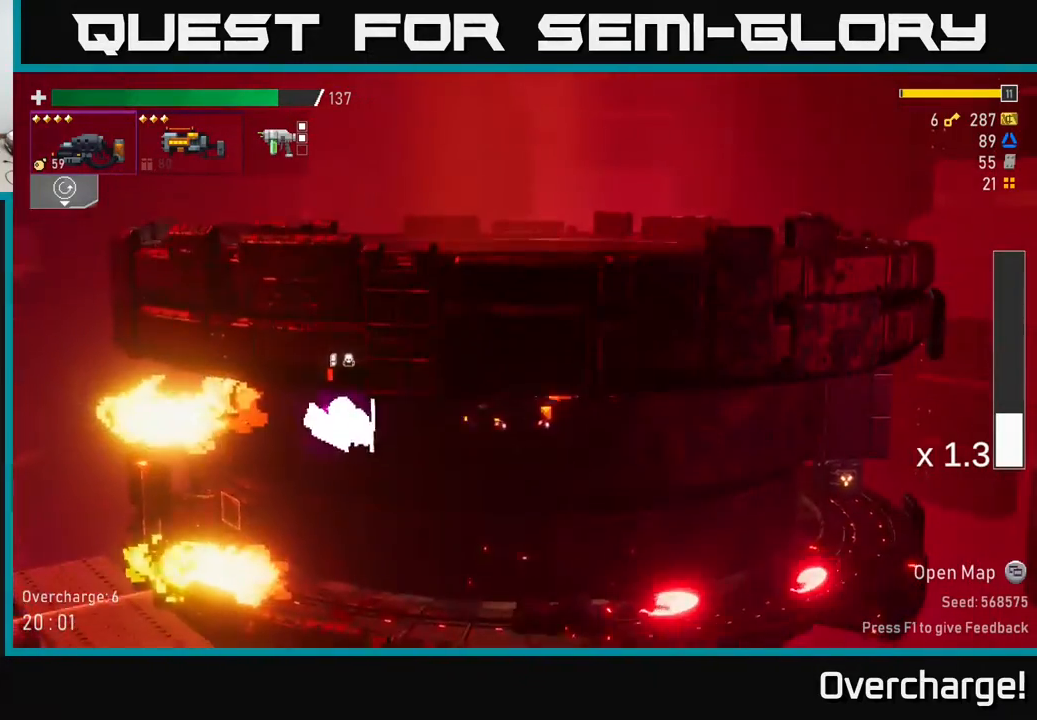
{"buttons": [], "left_stick": "left", "events": [[33, "R2", "down"], [67, "left_stick", "left"], [383, "X", "down"], [433, "R2", "up"], [500, "X", "up"]]}
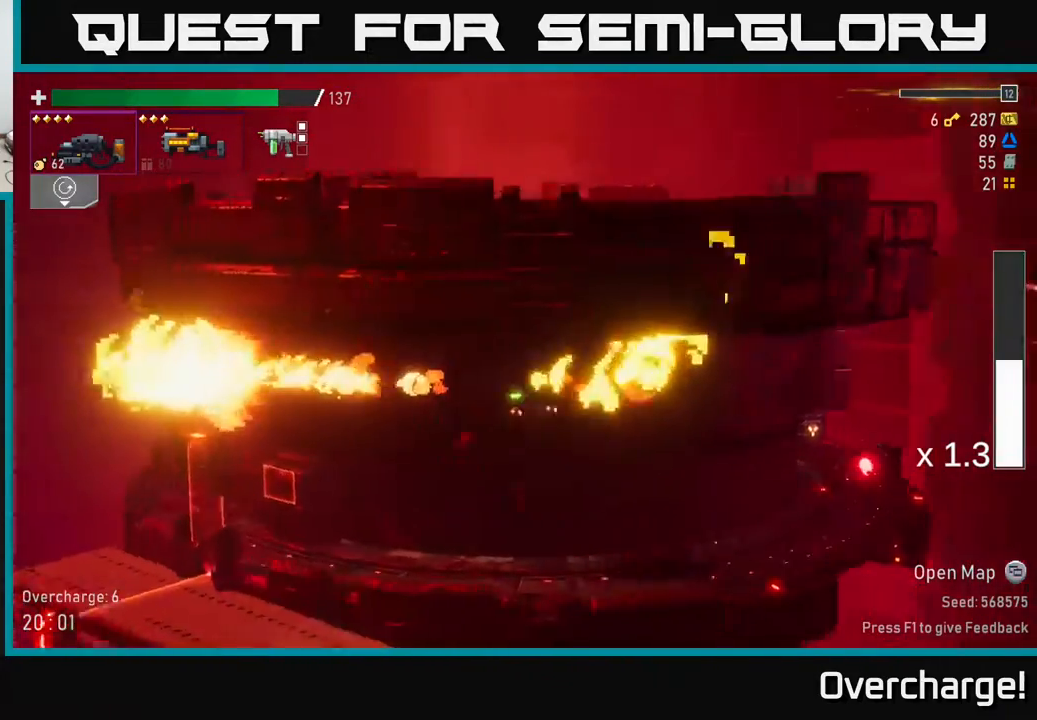
{"buttons": ["R2"], "left_stick": "left", "events": [[50, "L2", "down"], [167, "L2", "up"], [267, "R2", "down"]]}
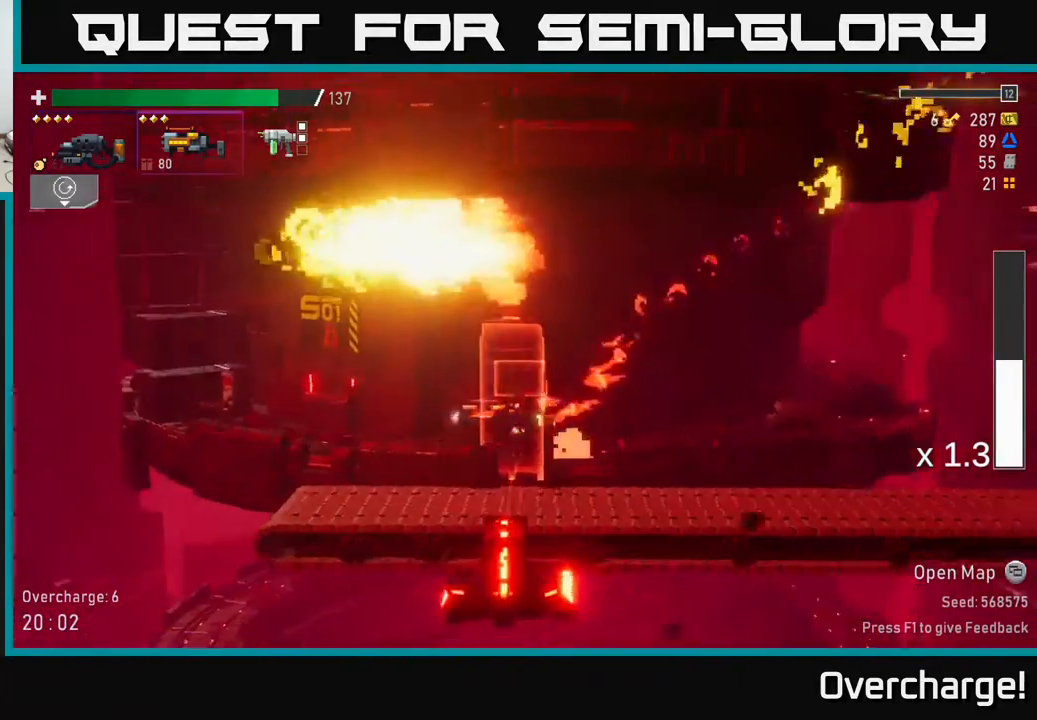
{"buttons": [], "left_stick": "center", "events": [[383, "R2", "up"], [467, "left_stick", "center"]]}
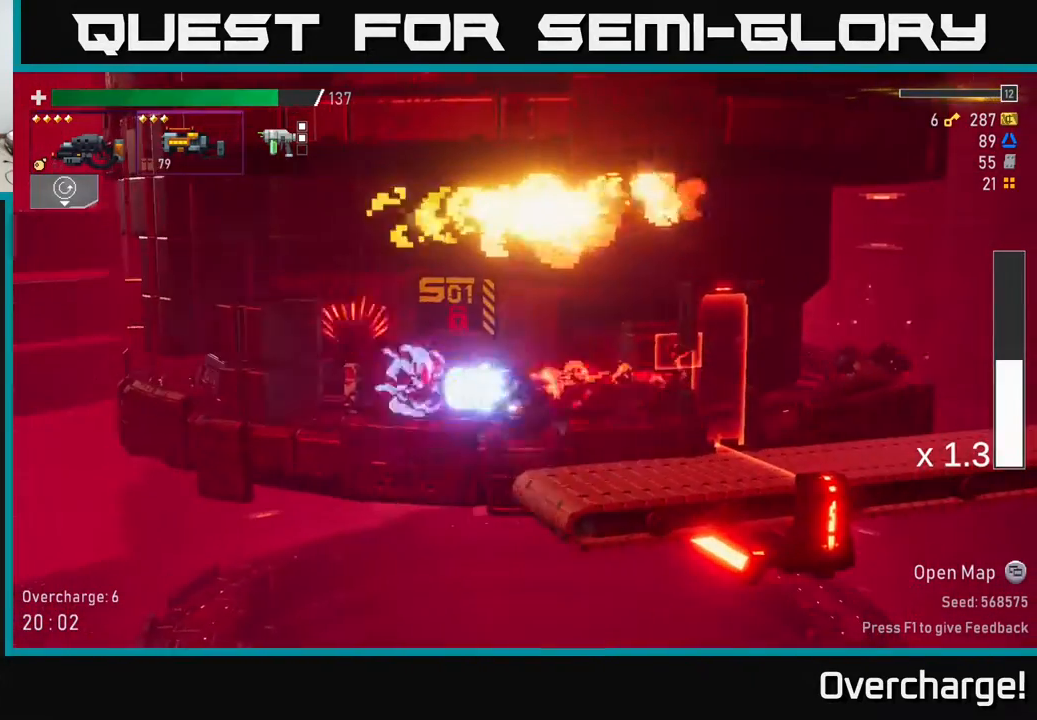
{"buttons": ["X", "R2"], "left_stick": "left", "events": [[117, "L2", "down"], [183, "A", "down"], [183, "R2", "down"], [200, "left_stick", "left"], [217, "L2", "up"], [467, "X", "down"], [500, "A", "up"]]}
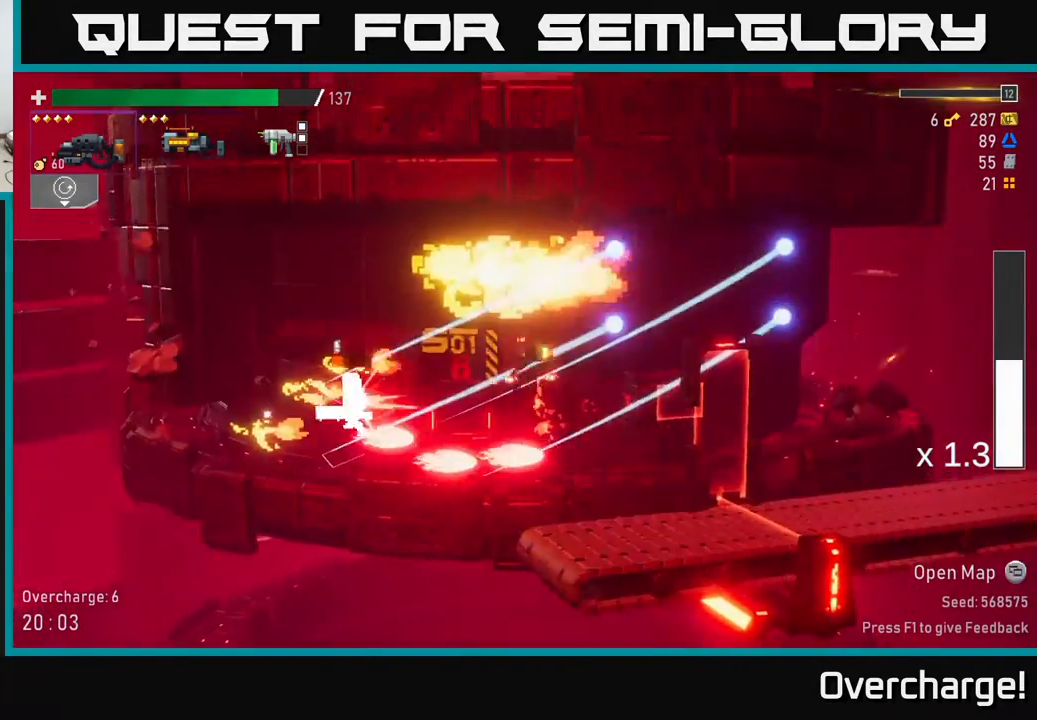
{"buttons": [], "left_stick": "right", "events": [[267, "X", "up"], [300, "R2", "up"], [500, "left_stick", "right"]]}
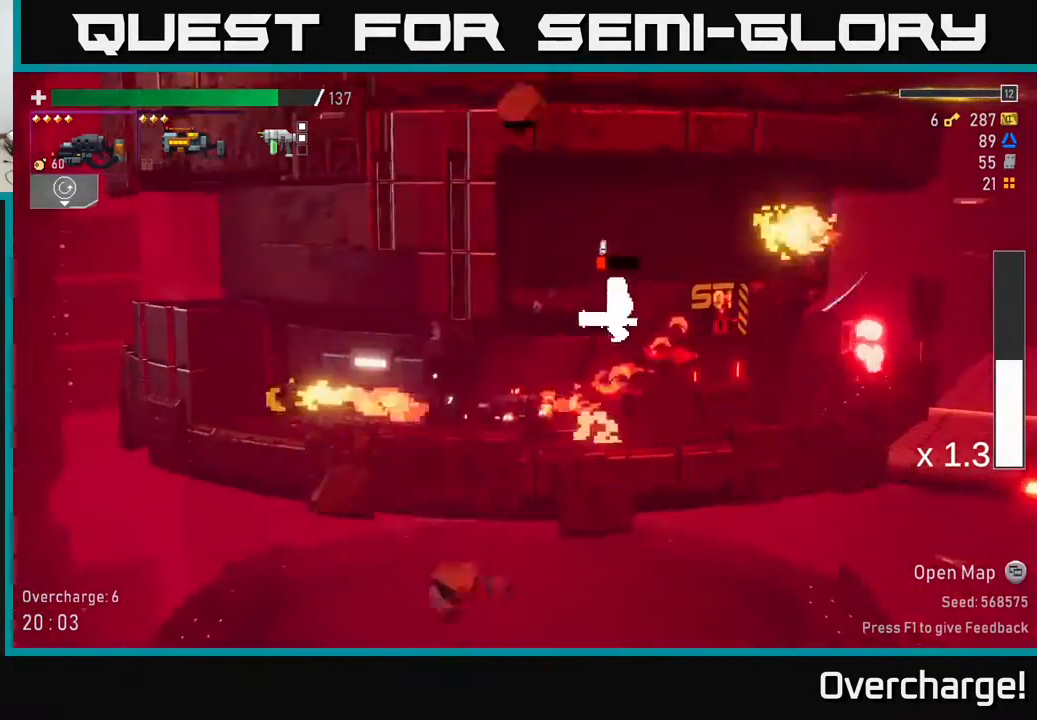
{"buttons": [], "left_stick": "right", "events": [[17, "R2", "down"], [167, "left_stick", "center"], [283, "X", "down"], [283, "left_stick", "down"], [367, "R2", "up"], [400, "X", "up"], [467, "left_stick", "right"]]}
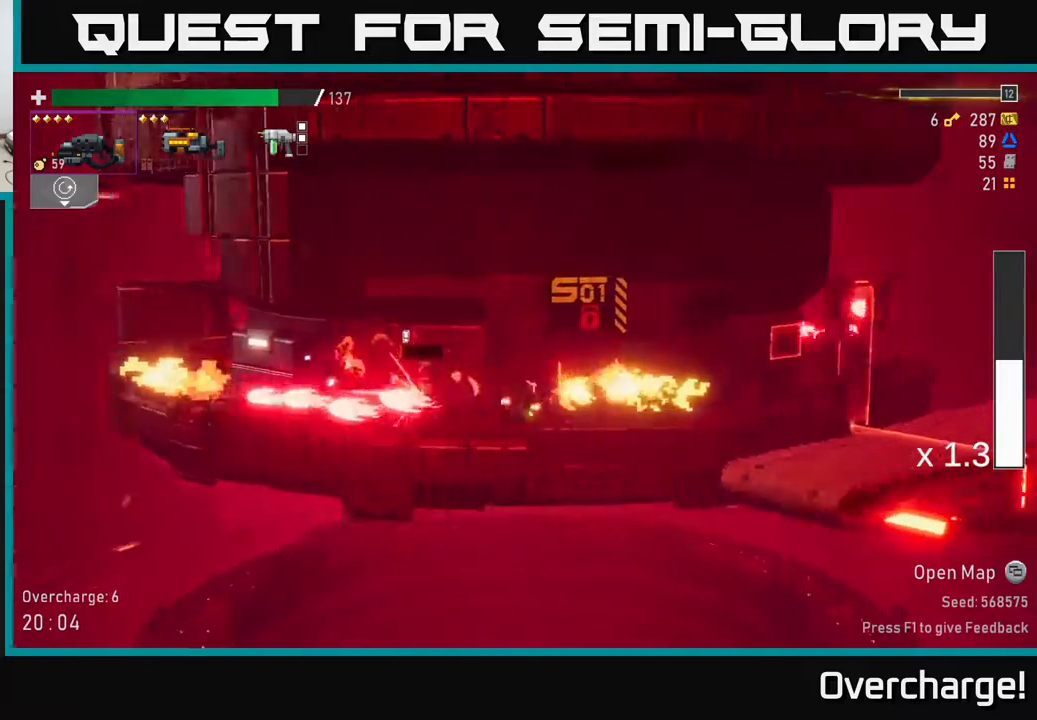
{"buttons": [], "left_stick": "left", "events": [[100, "left_stick", "left"], [167, "R2", "down"], [317, "left_stick", "down"], [450, "R2", "up"], [483, "left_stick", "left"]]}
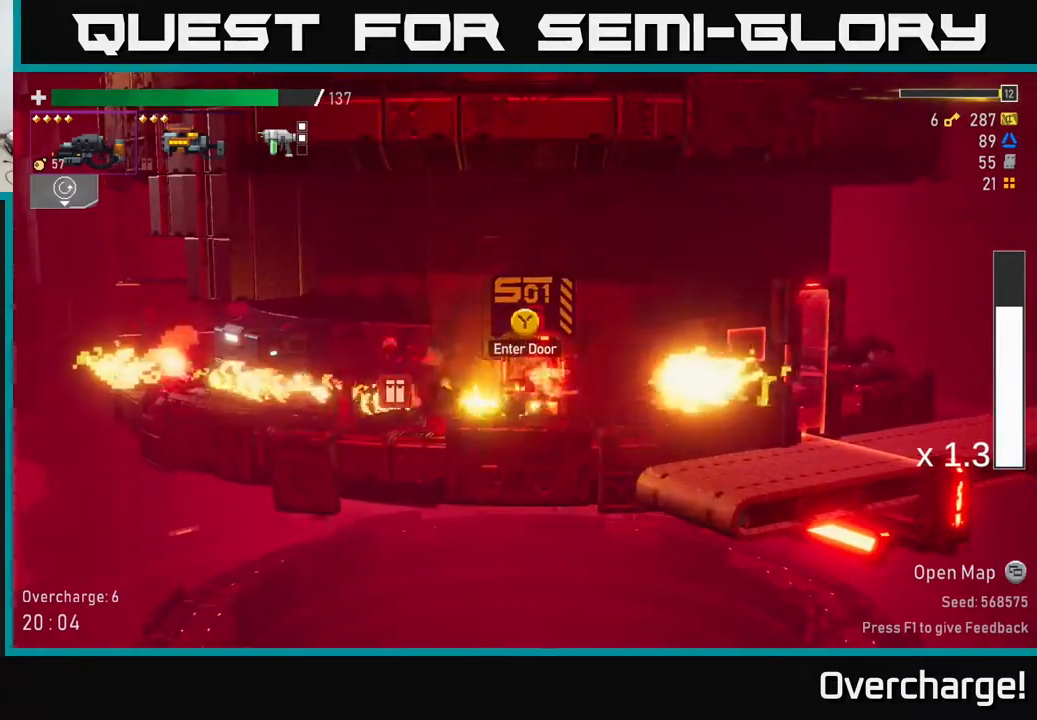
{"buttons": [], "left_stick": "left", "events": [[33, "X", "down"], [167, "X", "up"]]}
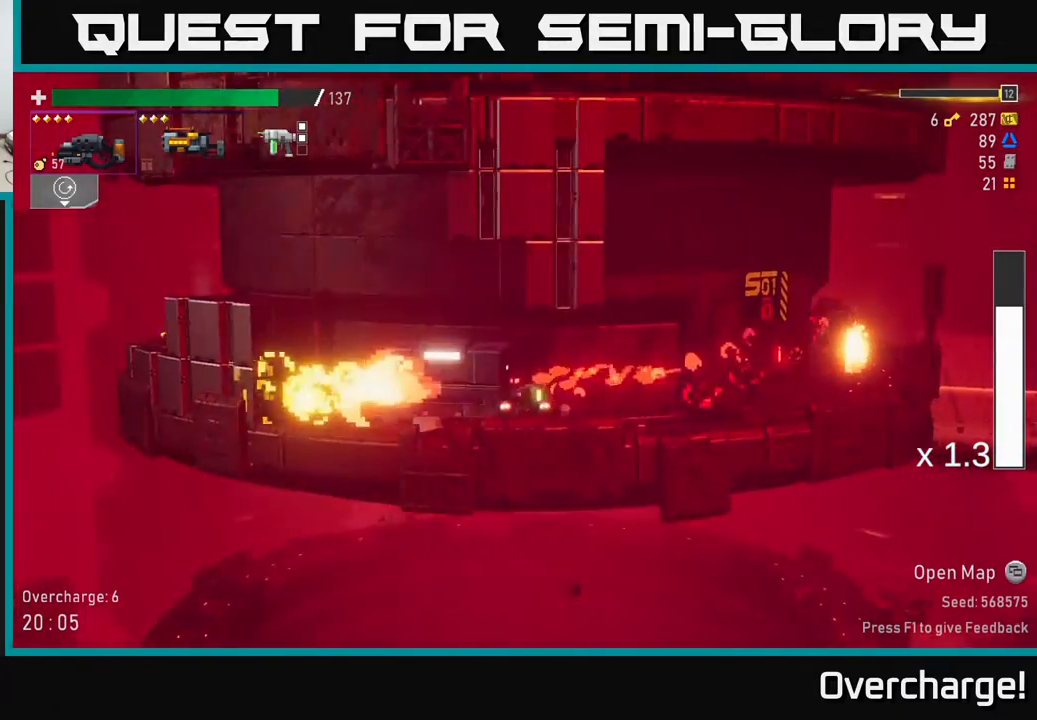
{"buttons": [], "left_stick": "center", "events": [[67, "left_stick", "center"], [150, "left_stick", "left"], [283, "left_stick", "center"]]}
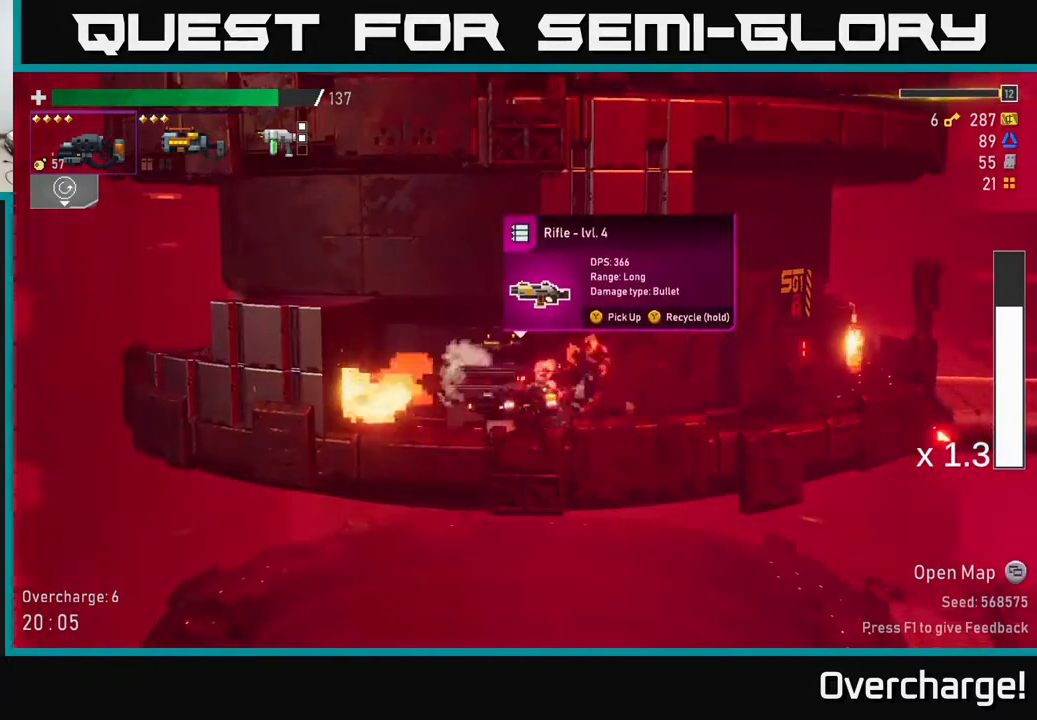
{"buttons": [], "left_stick": "center", "events": []}
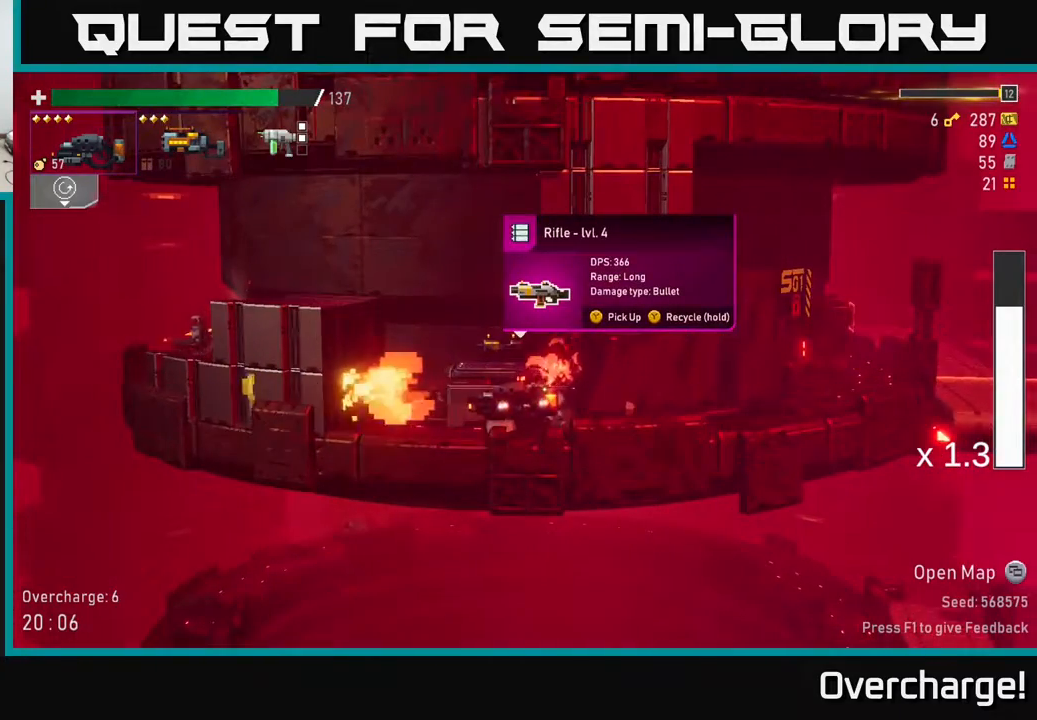
{"buttons": ["Y"], "left_stick": "center", "events": [[50, "Y", "down"]]}
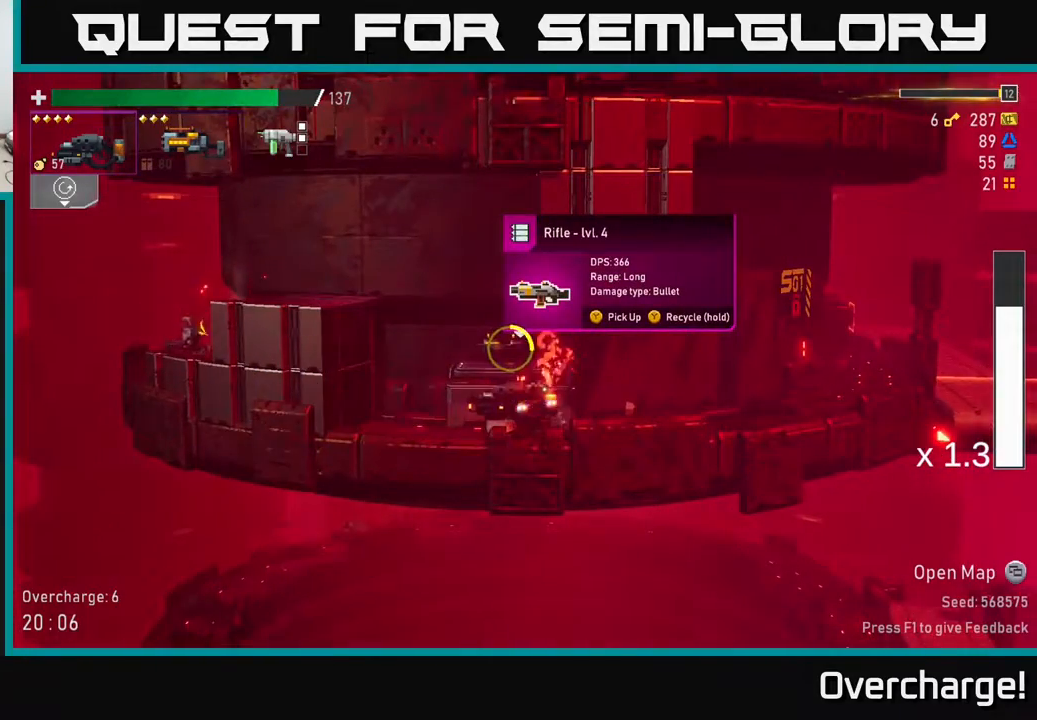
{"buttons": ["Y"], "left_stick": "center", "events": []}
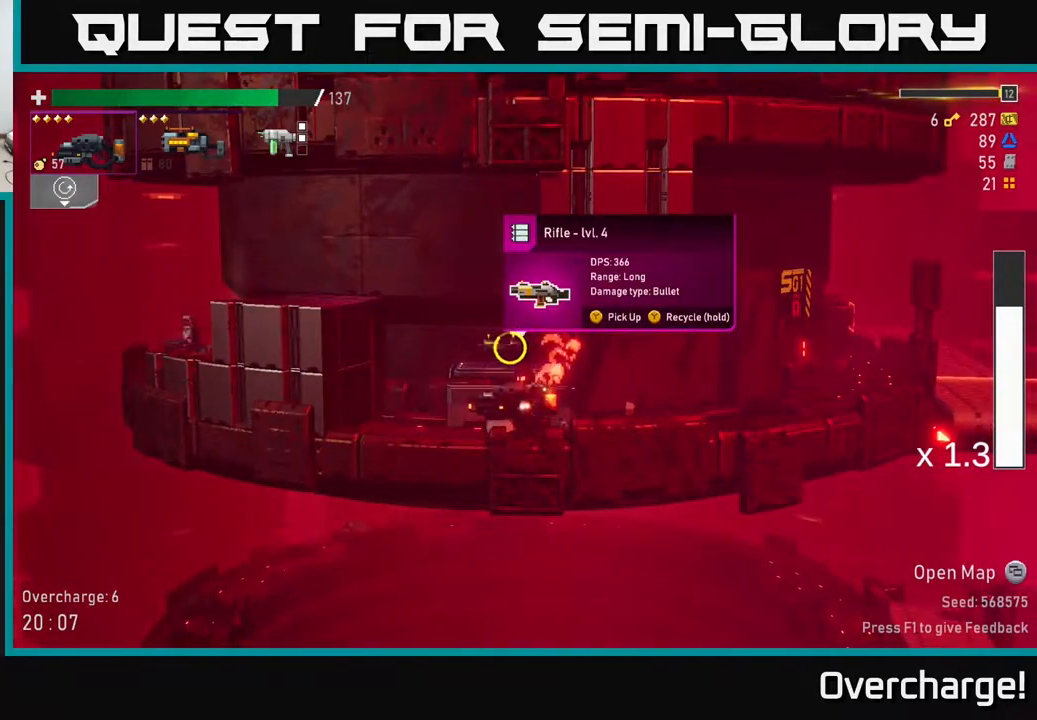
{"buttons": ["A"], "left_stick": "center", "events": [[317, "Y", "up"], [333, "left_stick", "left"], [400, "A", "down"], [500, "left_stick", "center"]]}
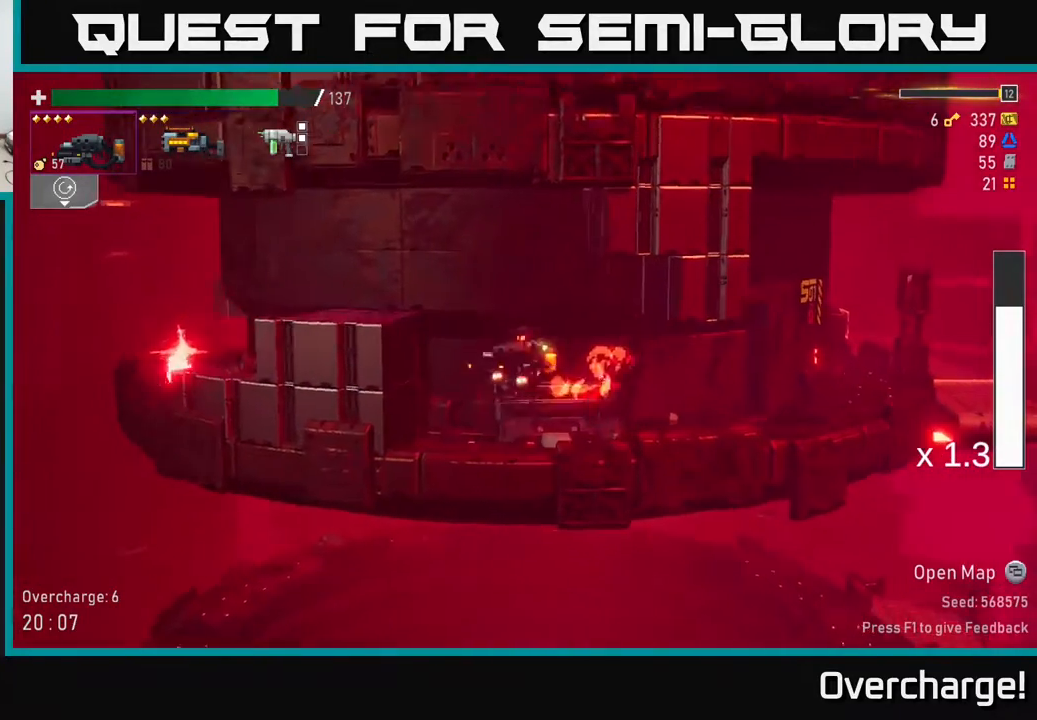
{"buttons": [], "left_stick": "left", "events": [[33, "A", "up"], [83, "A", "down"], [83, "left_stick", "left"], [150, "B", "down"], [167, "A", "up"], [300, "B", "up"]]}
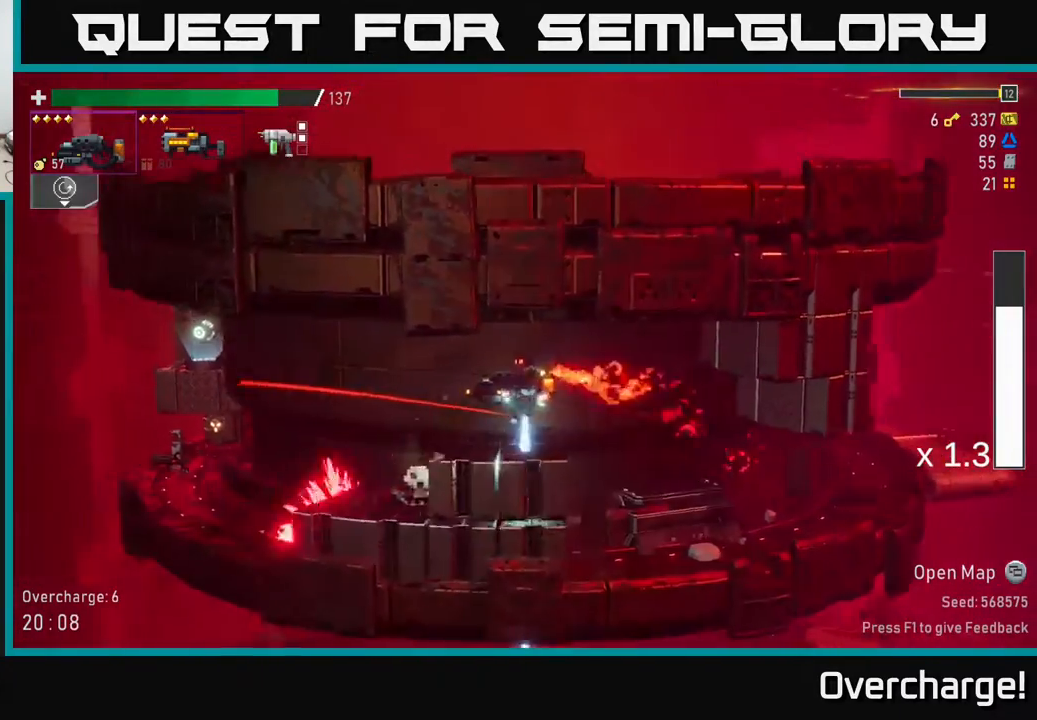
{"buttons": ["X"], "left_stick": "left", "events": [[433, "X", "down"]]}
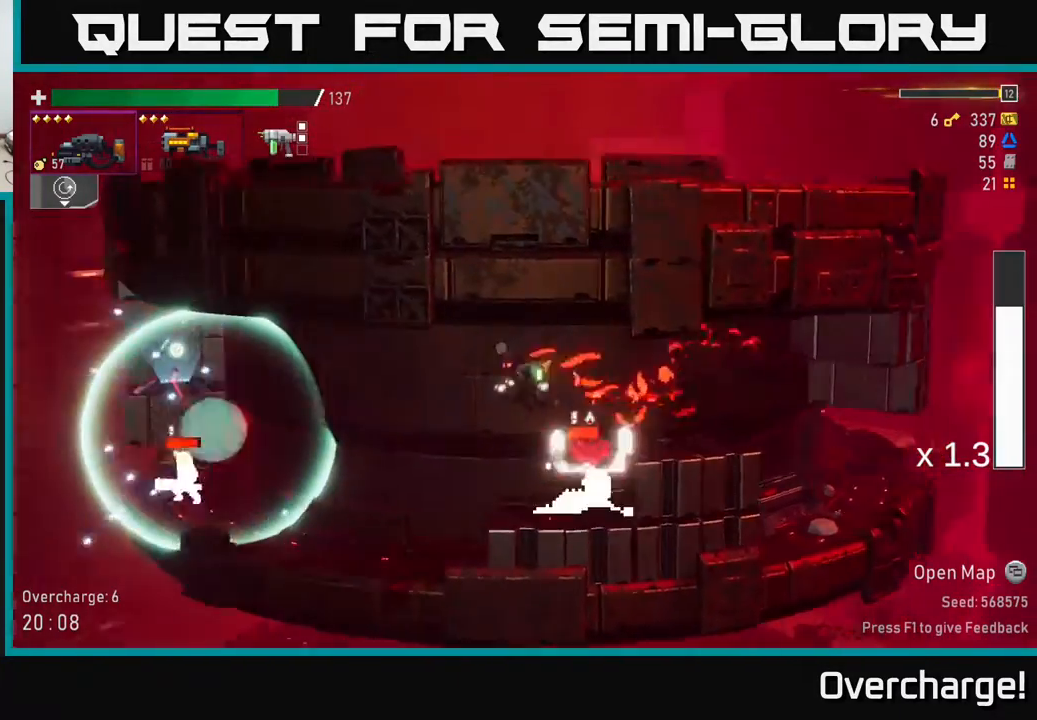
{"buttons": ["R2"], "left_stick": "down", "events": [[100, "X", "up"], [433, "R2", "down"], [500, "left_stick", "down"]]}
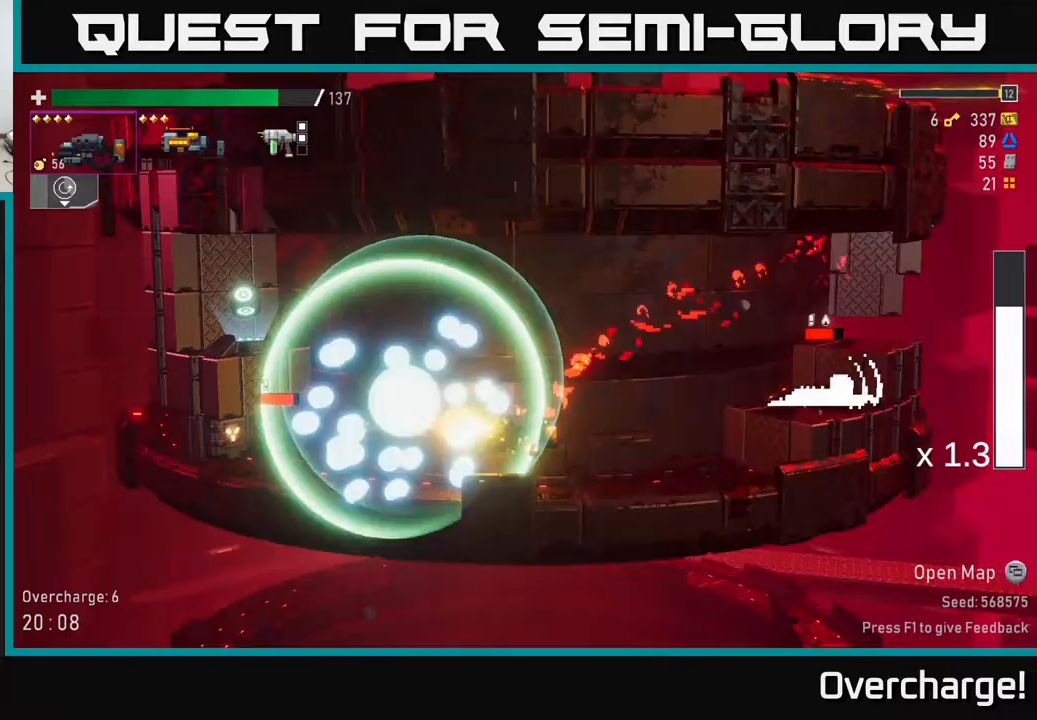
{"buttons": [], "left_stick": "down-left", "events": [[133, "left_stick", "left"], [283, "left_stick", "down-left"], [333, "R2", "up"]]}
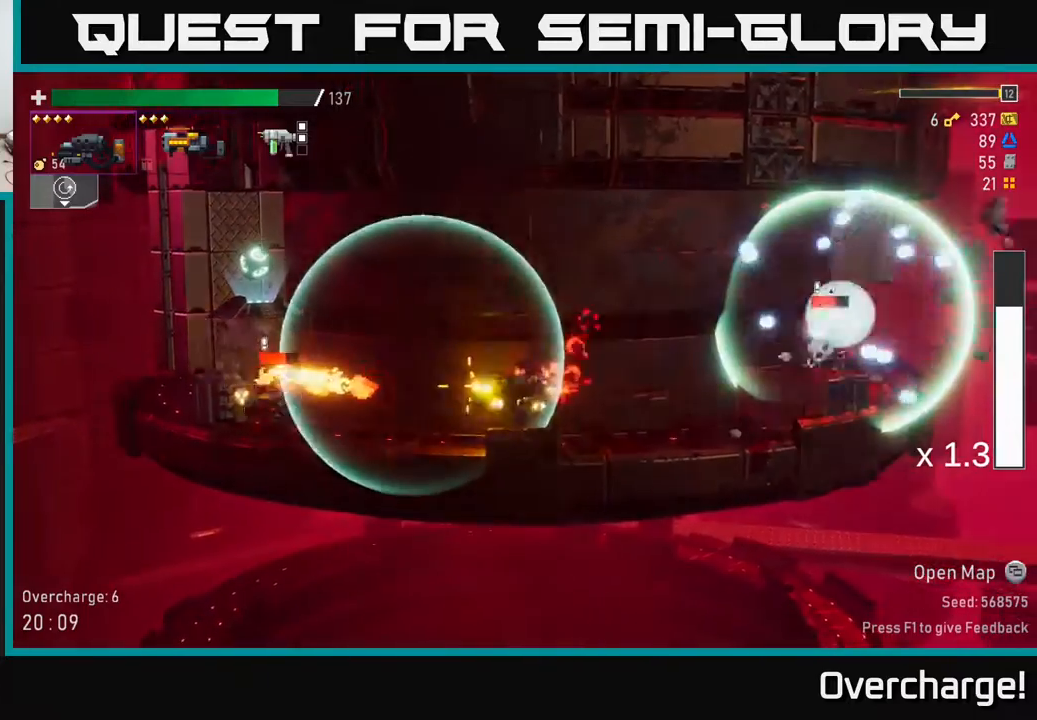
{"buttons": ["R2"], "left_stick": "down-left", "events": [[33, "R2", "down"]]}
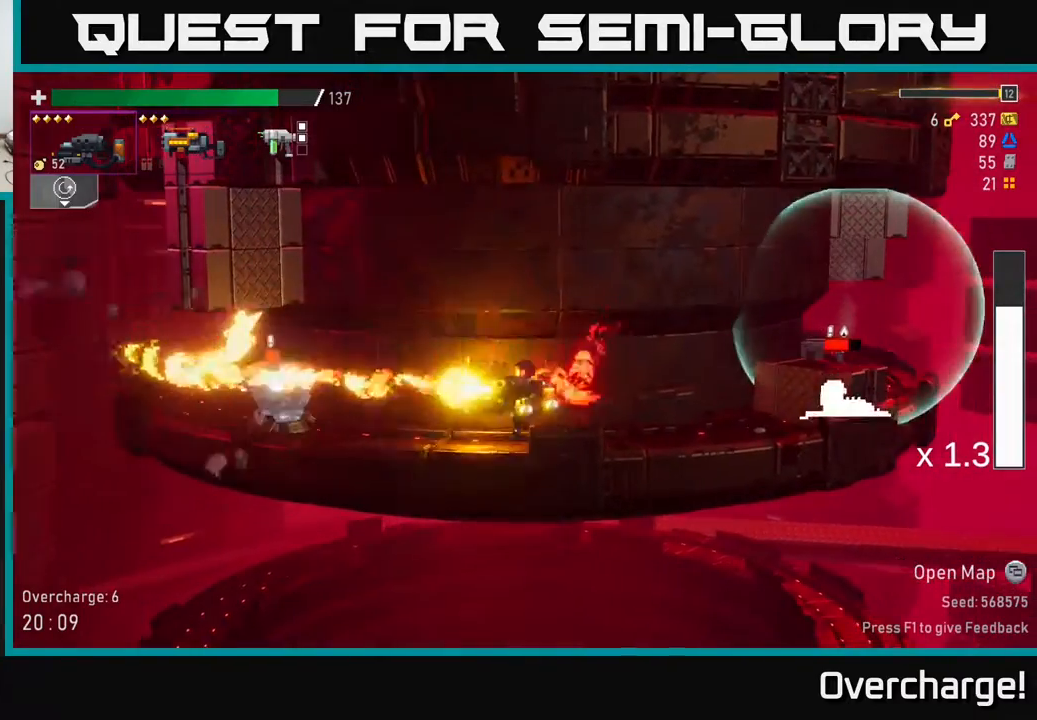
{"buttons": ["R2"], "left_stick": "left", "events": [[467, "left_stick", "left"]]}
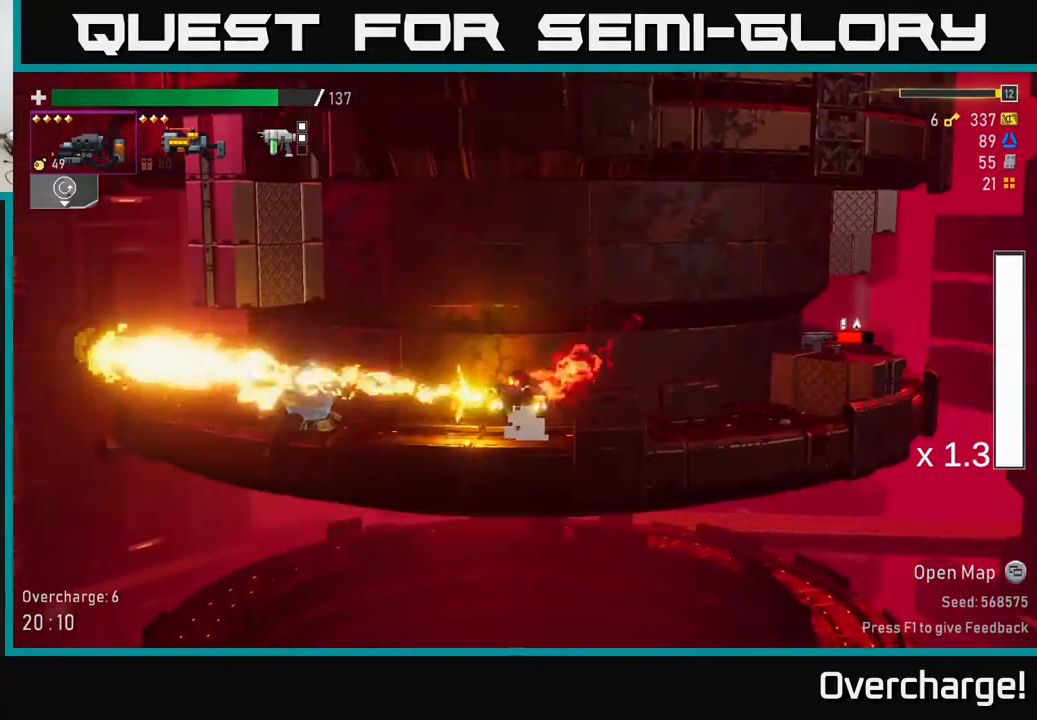
{"buttons": ["Y"], "left_stick": "right", "events": [[183, "R2", "up"], [183, "X", "down"], [333, "X", "up"], [467, "Y", "down"], [500, "left_stick", "right"]]}
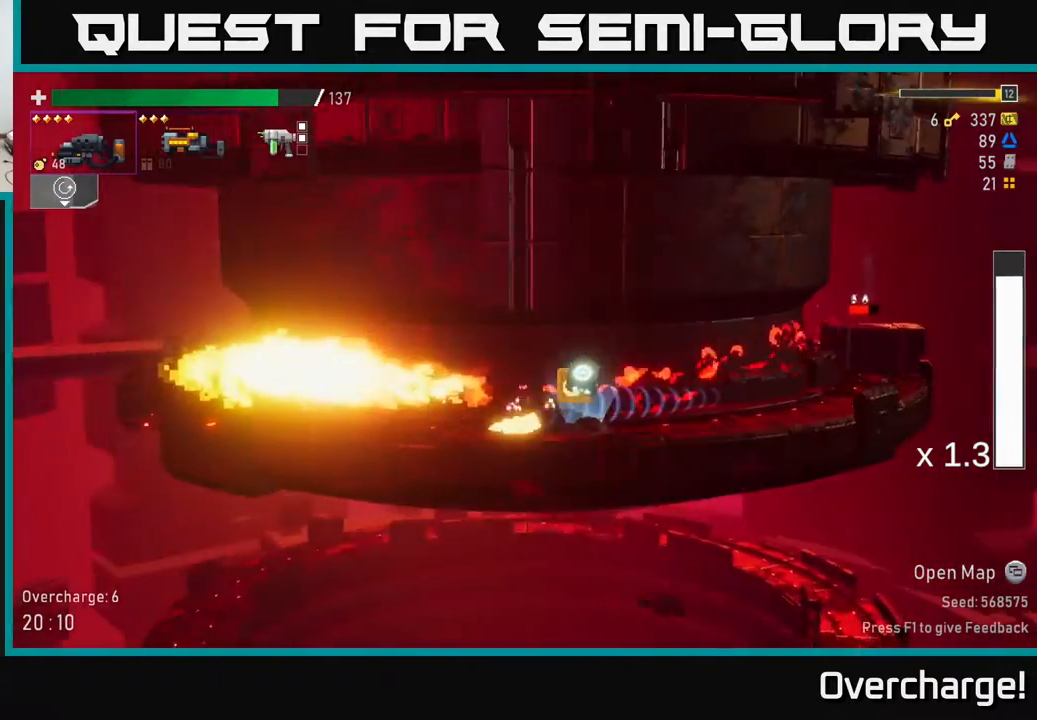
{"buttons": [], "left_stick": "left", "events": [[67, "Y", "up"], [117, "Y", "down"], [200, "Y", "up"], [250, "Y", "down"], [283, "left_stick", "center"], [317, "Y", "up"], [333, "left_stick", "left"]]}
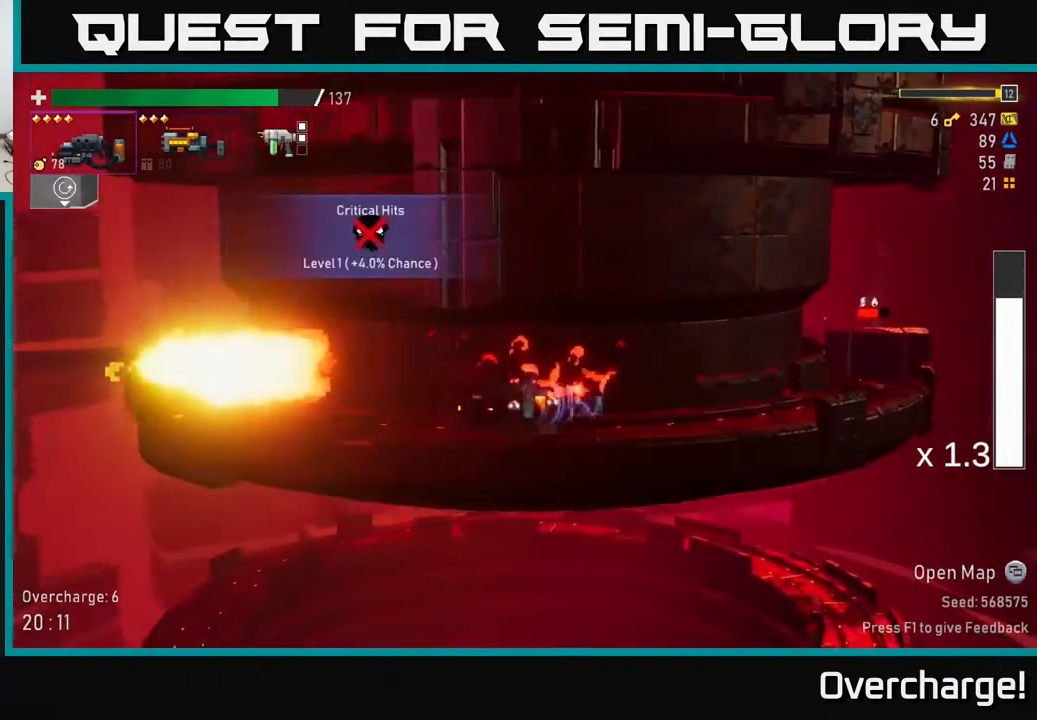
{"buttons": [], "left_stick": "right", "events": [[33, "left_stick", "right"], [150, "X", "down"], [433, "X", "up"]]}
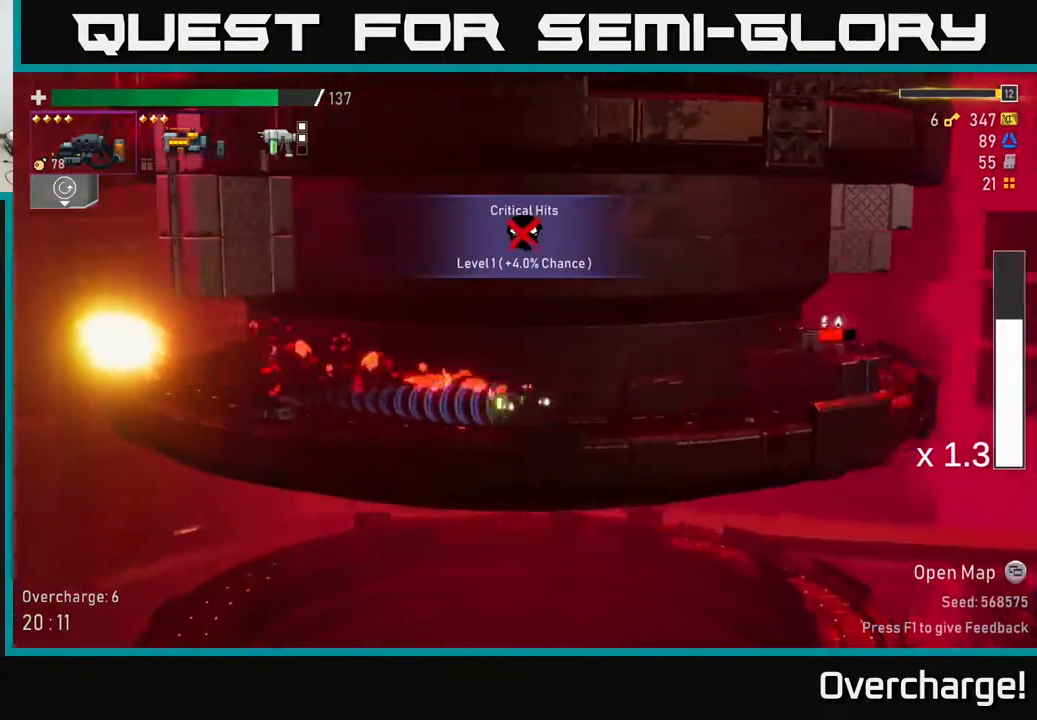
{"buttons": ["R2"], "left_stick": "right", "events": [[100, "A", "down"], [167, "R2", "down"], [233, "A", "up"], [300, "R2", "up"], [417, "R2", "down"]]}
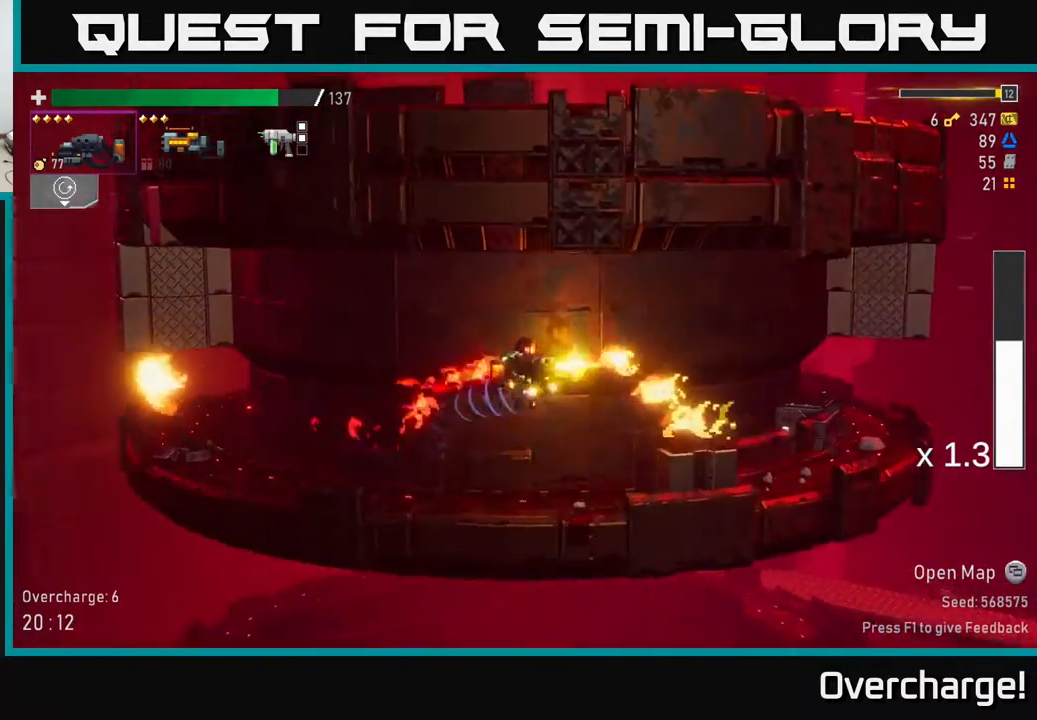
{"buttons": [], "left_stick": "right", "events": [[117, "R2", "up"], [133, "X", "down"], [333, "X", "up"]]}
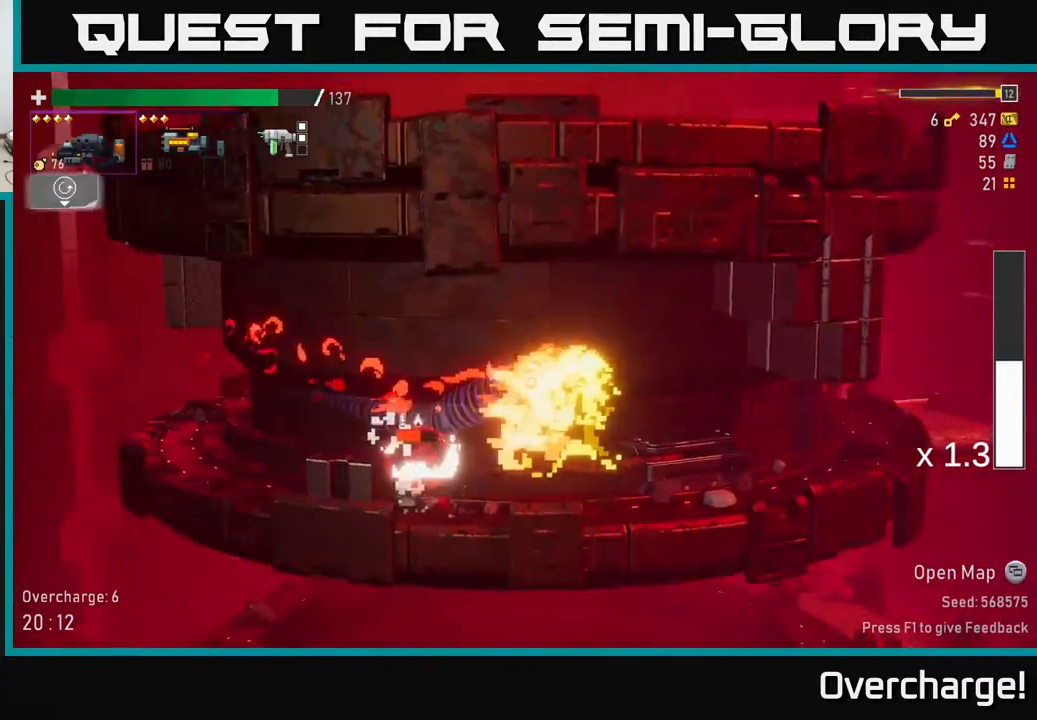
{"buttons": [], "left_stick": "right", "events": [[67, "left_stick", "left"], [100, "R2", "down"], [167, "left_stick", "down"], [250, "R2", "up"], [333, "left_stick", "right"]]}
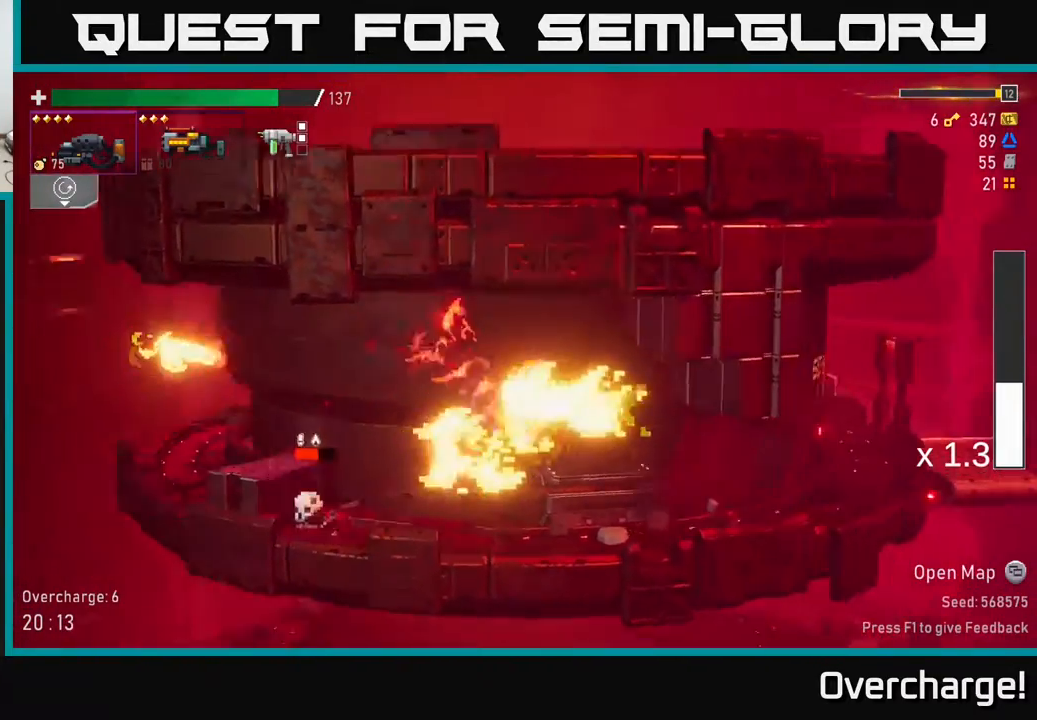
{"buttons": ["R2"], "left_stick": "down", "events": [[67, "left_stick", "down-left"], [150, "R2", "down"], [183, "left_stick", "down"]]}